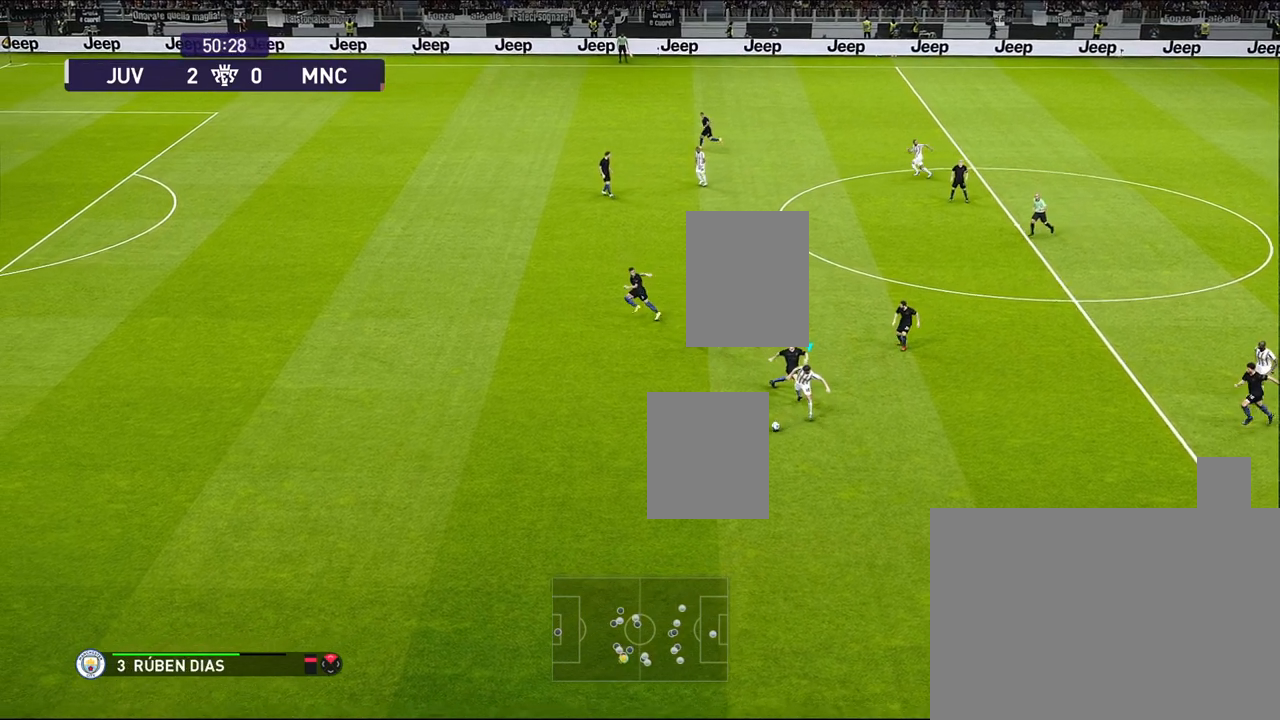
Gameplay with a controller (PlayStation layout); each line is a JSON object with the inputs held at the frame after it. "events" lists button and stick changes between this image and that frame as [ms after this image, input, new state], when the widget could be followed in between. Not read: TRIANGLE right_stick.
{"buttons": ["R1"], "left_stick": "left", "events": []}
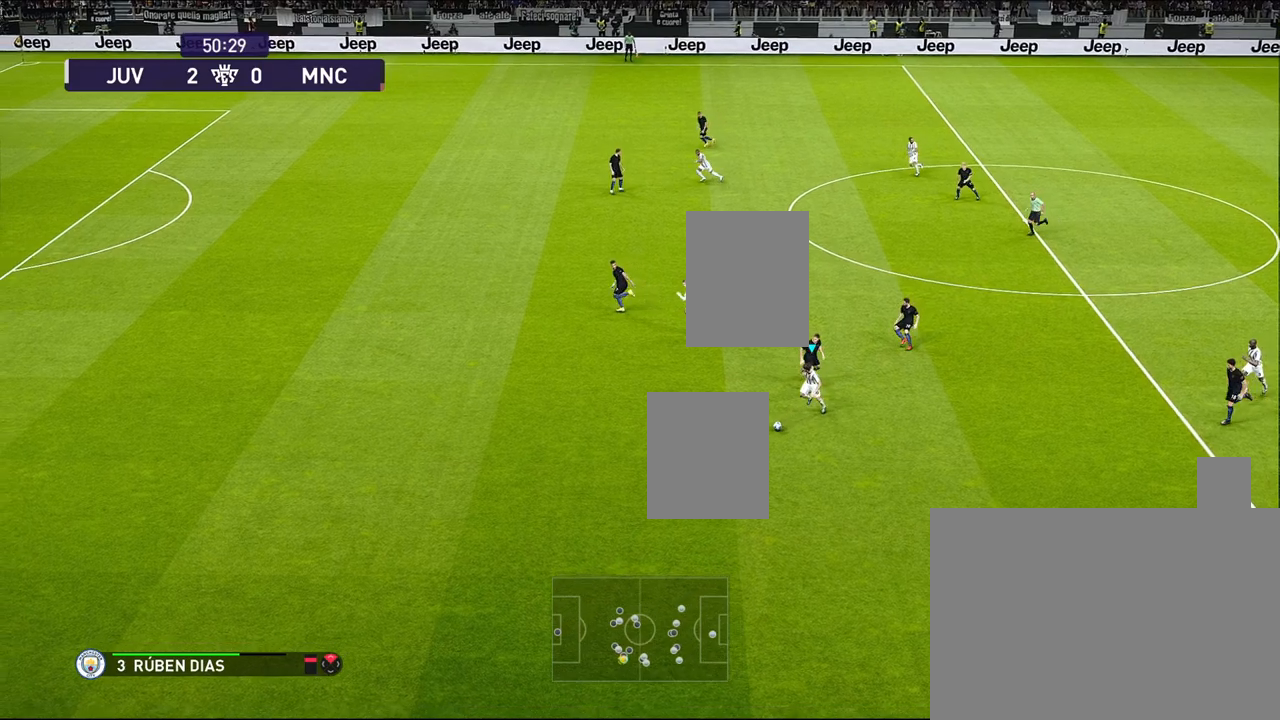
{"buttons": ["R1"], "left_stick": "left", "events": []}
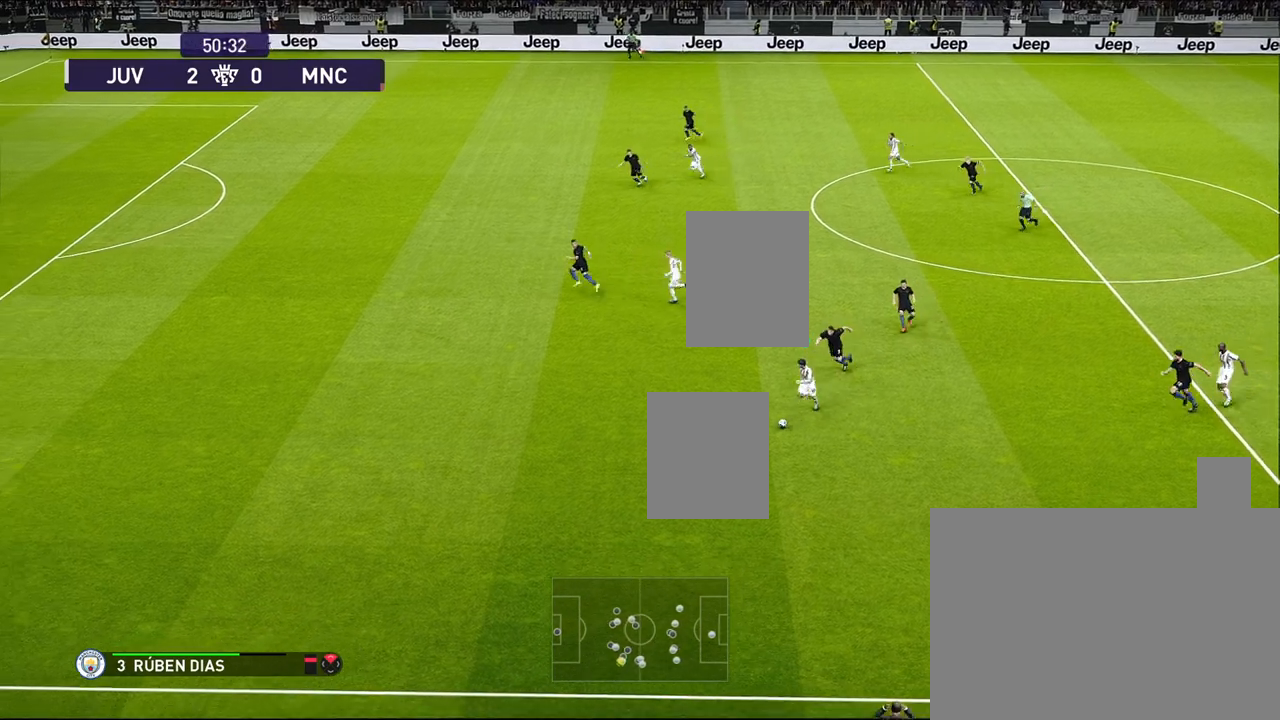
{"buttons": ["R1"], "left_stick": "left", "events": []}
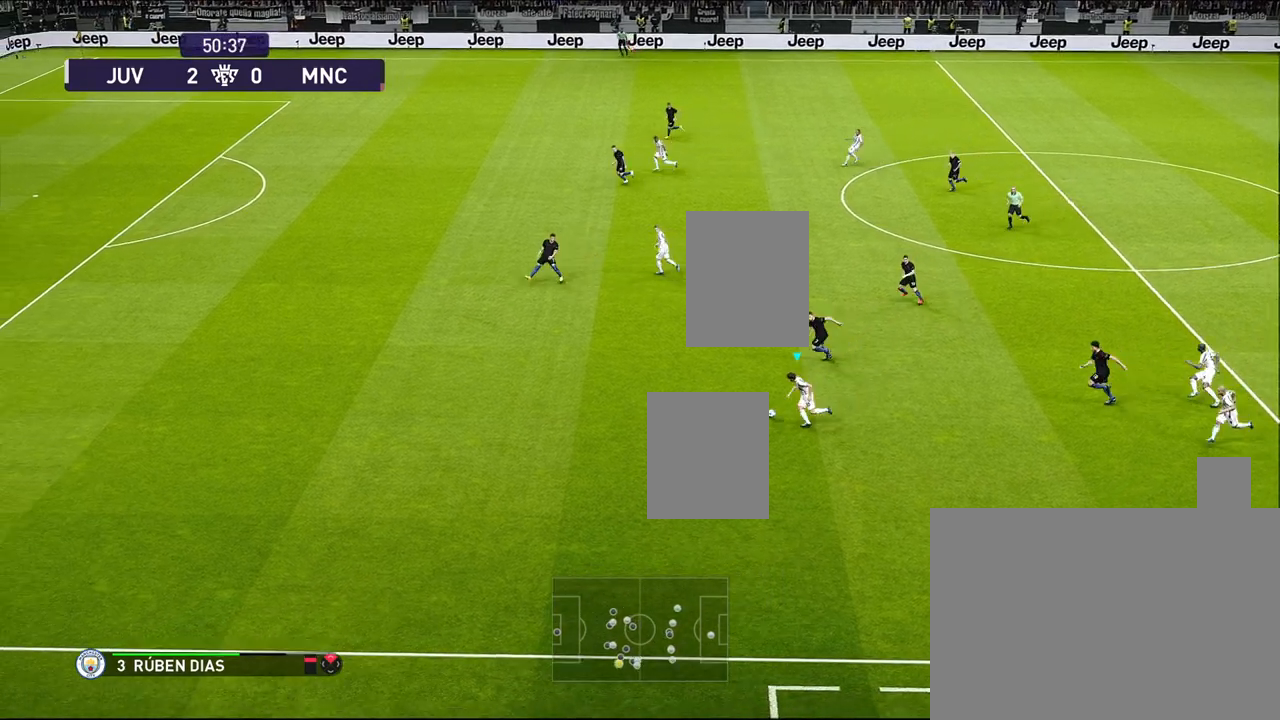
{"buttons": [], "left_stick": "left", "events": [[467, "R1", "up"]]}
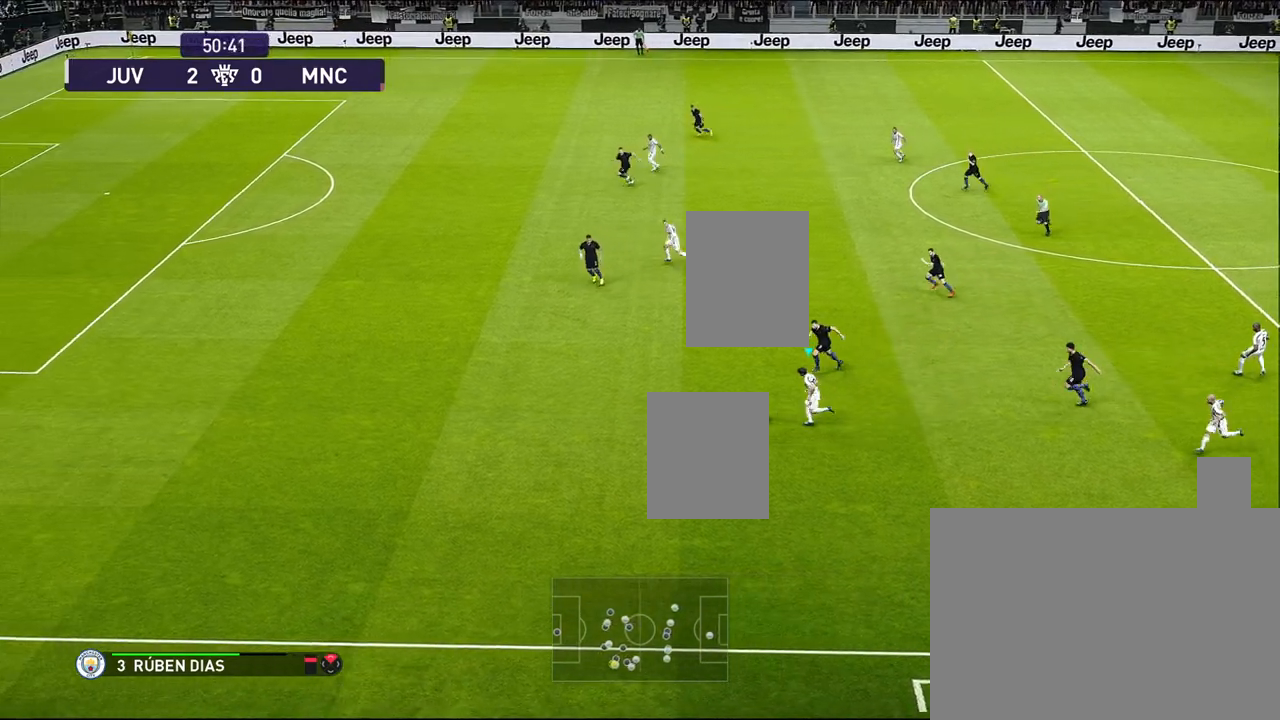
{"buttons": ["R1"], "left_stick": "left", "events": [[33, "R1", "down"], [133, "R1", "up"], [167, "R1", "down"]]}
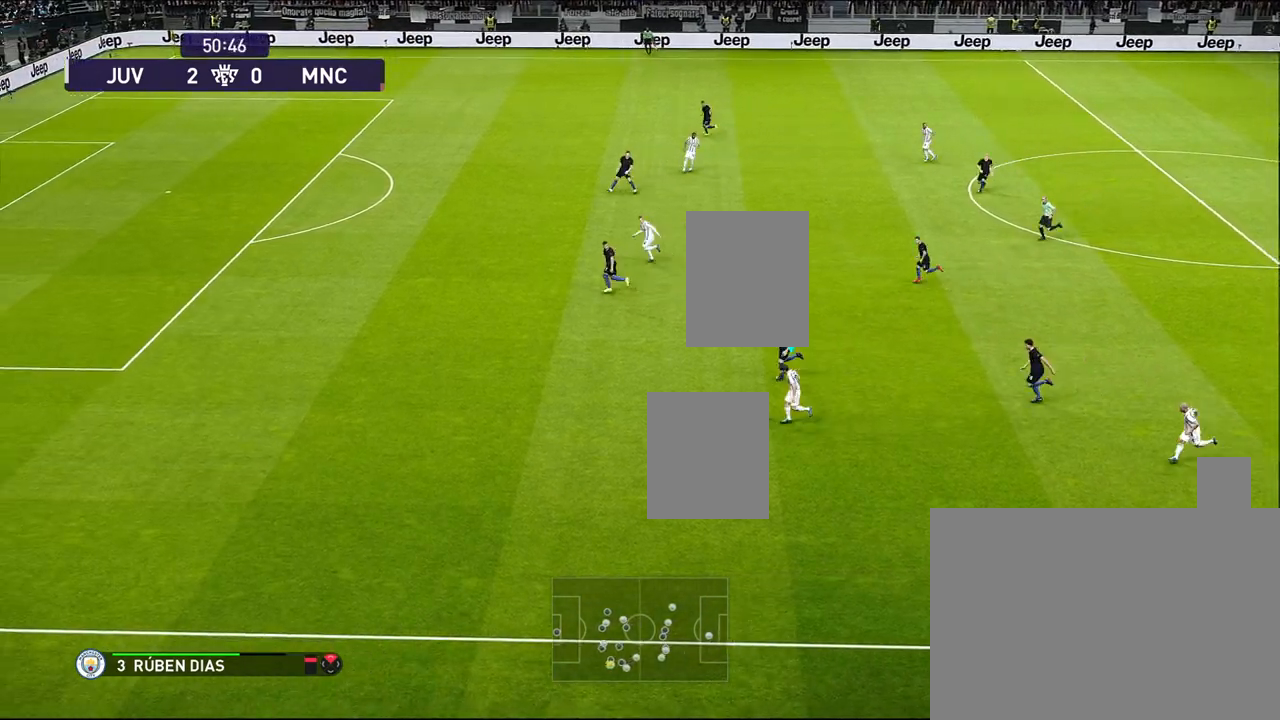
{"buttons": ["R1"], "left_stick": "left", "events": []}
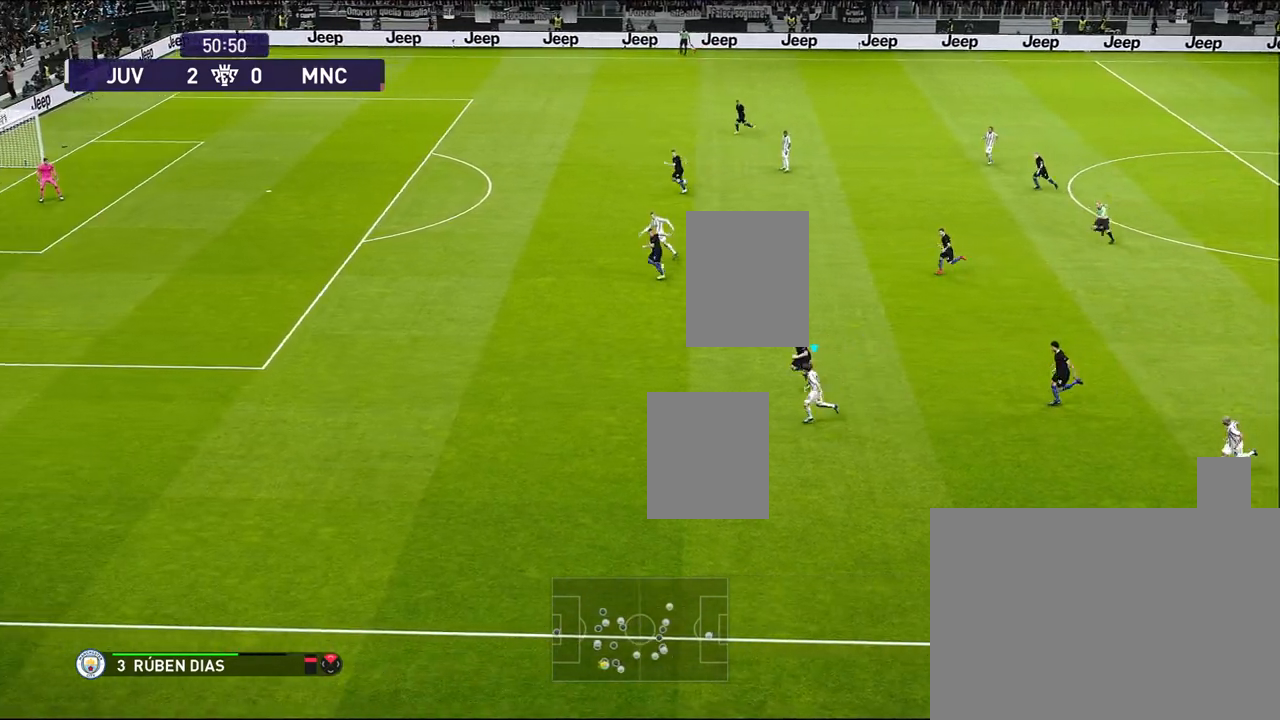
{"buttons": ["R1", "START"], "left_stick": "down-left", "events": [[283, "left_stick", "down-left"], [433, "START", "down"]]}
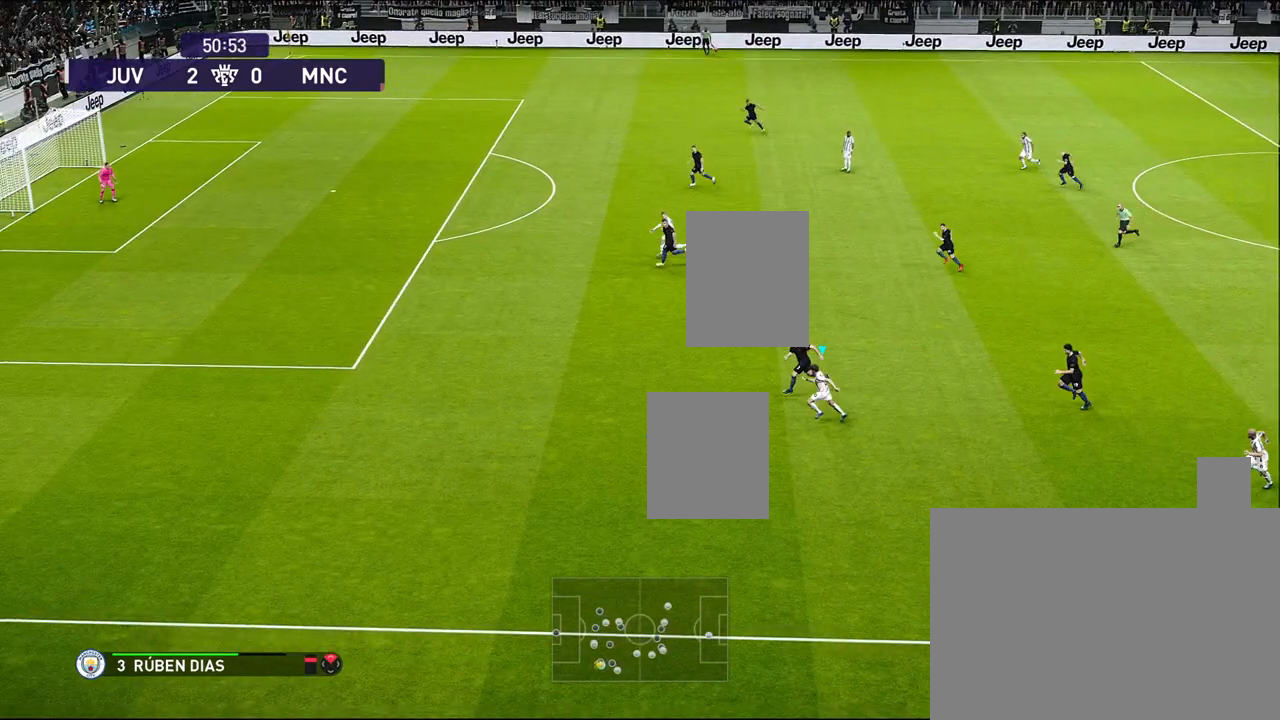
{"buttons": ["R1", "START"], "left_stick": "down-left", "events": []}
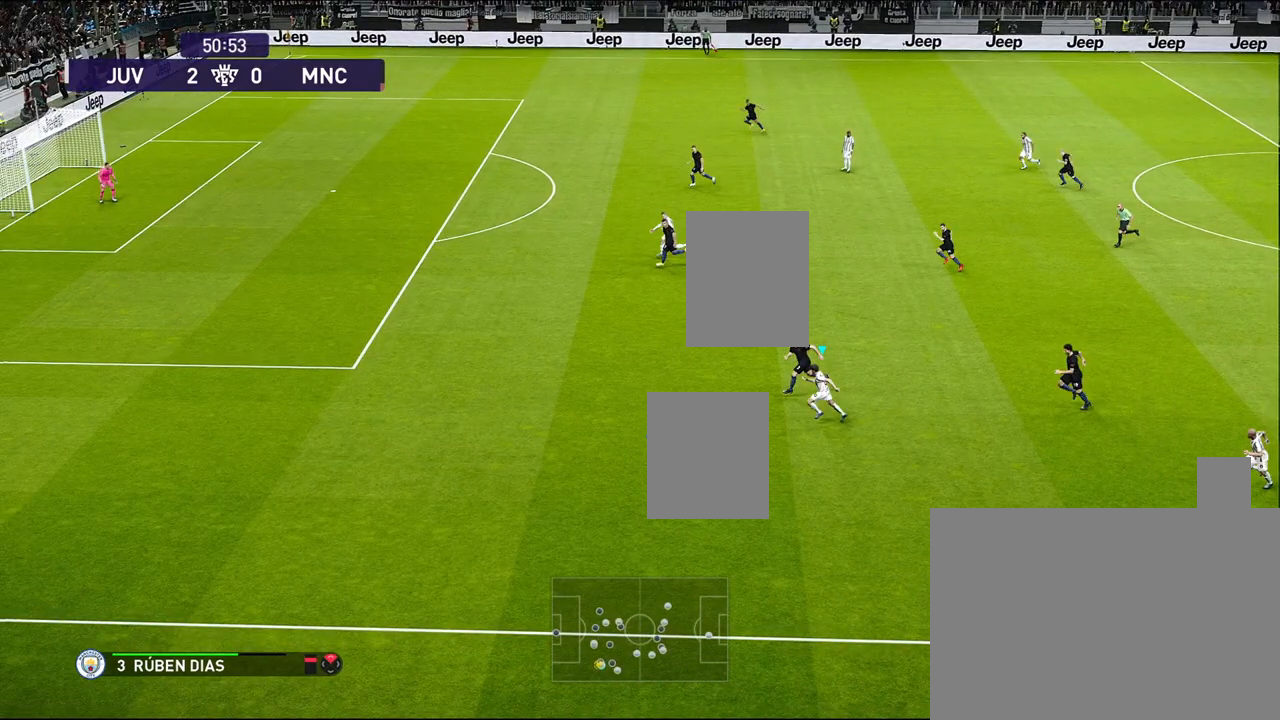
{"buttons": ["R1", "START"], "left_stick": "down-left", "events": []}
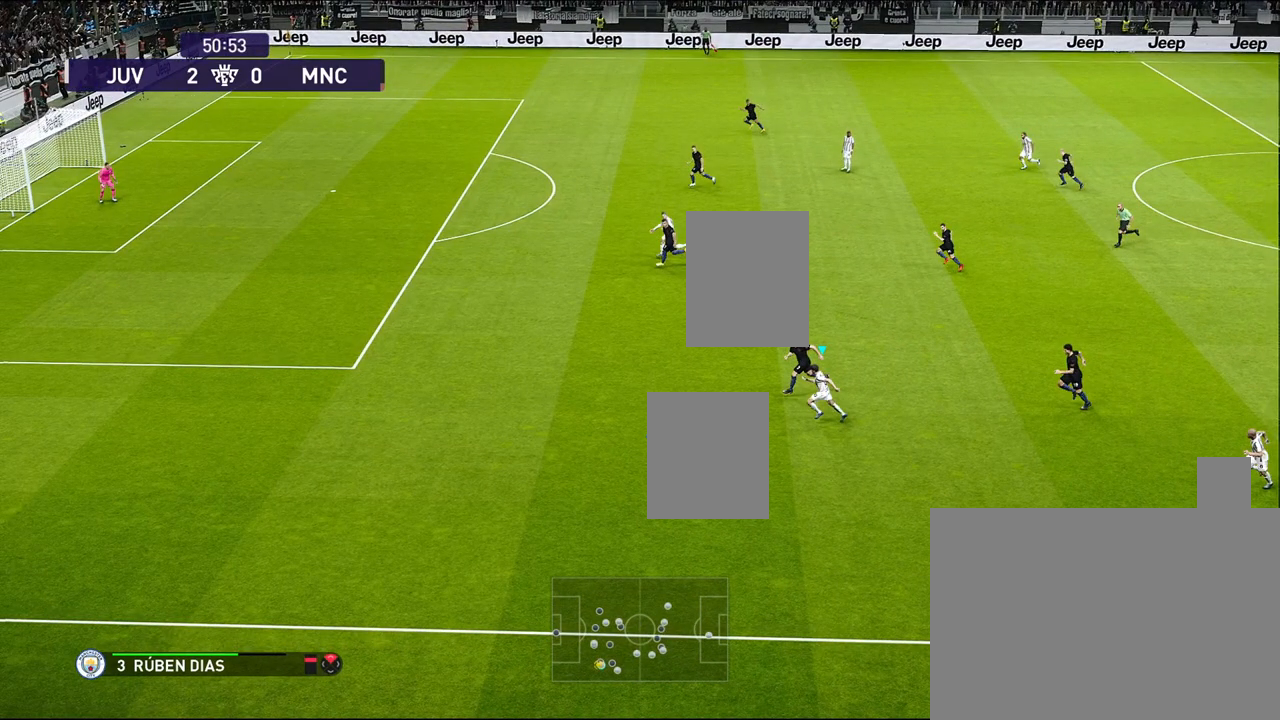
{"buttons": ["R1", "START"], "left_stick": "down-left", "events": []}
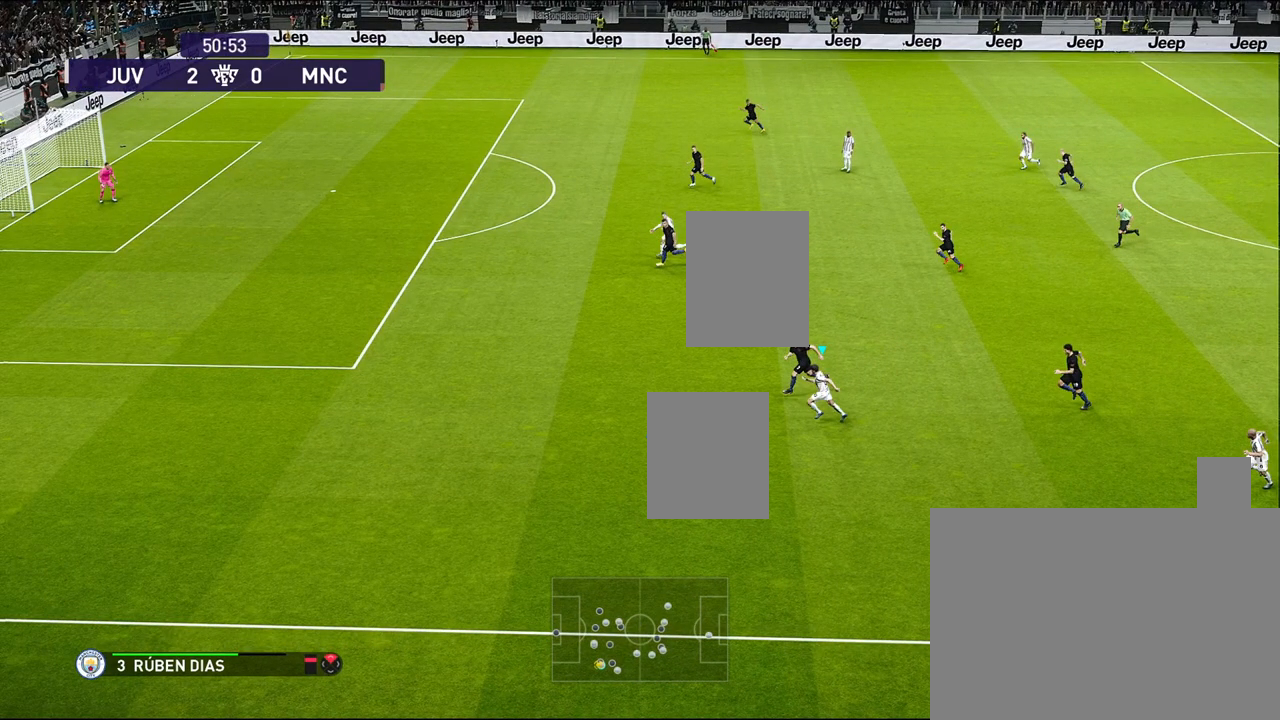
{"buttons": ["R1"], "left_stick": "down-left", "events": [[33, "START", "up"]]}
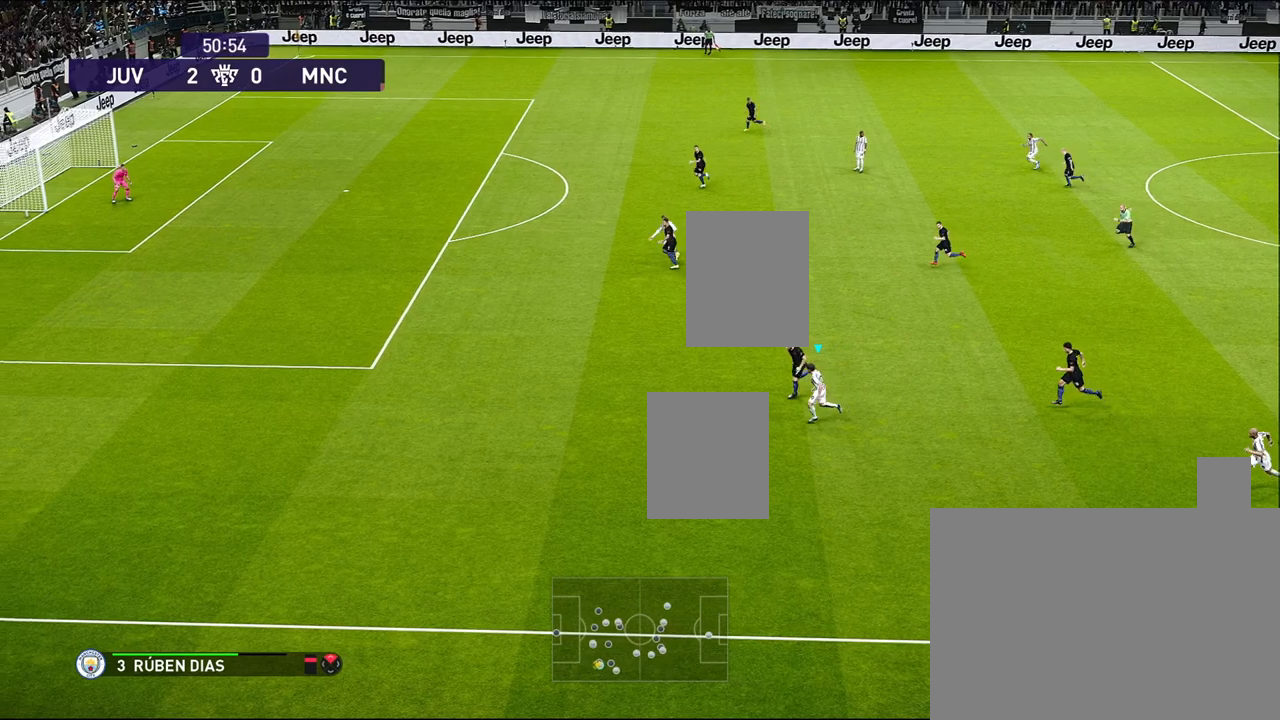
{"buttons": ["R1"], "left_stick": "down-left", "events": []}
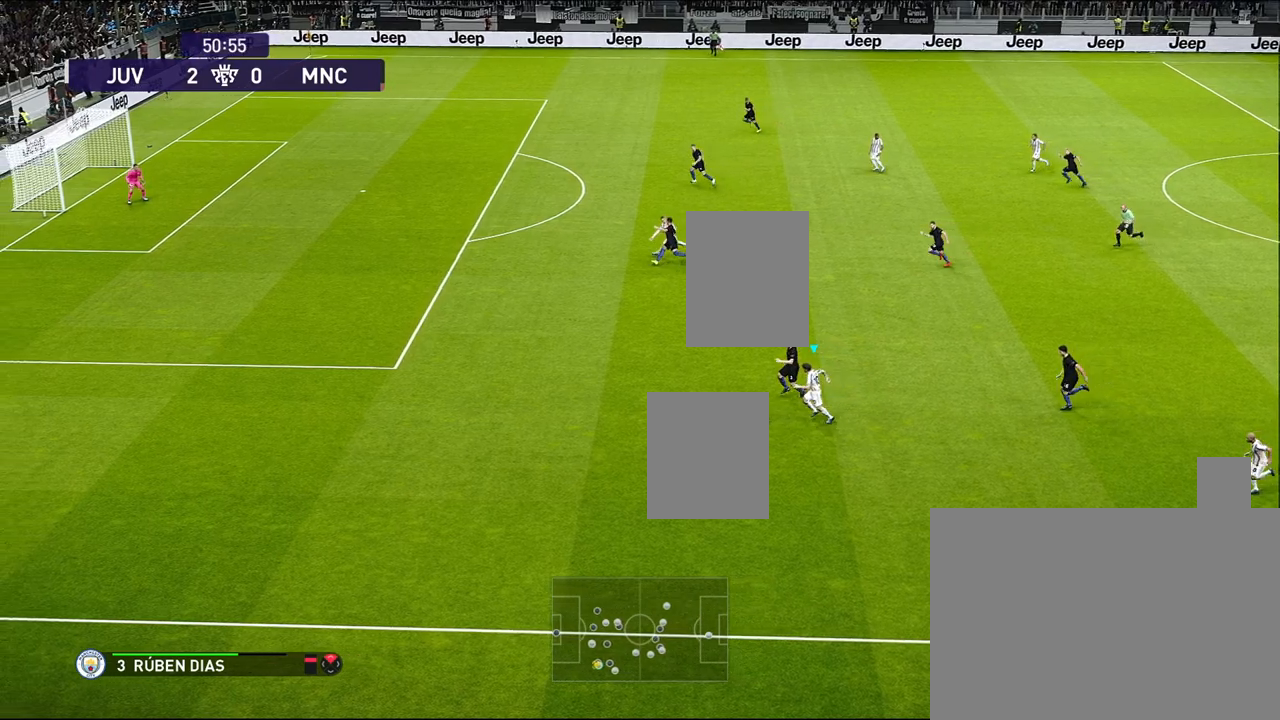
{"buttons": ["R1"], "left_stick": "down-left", "events": []}
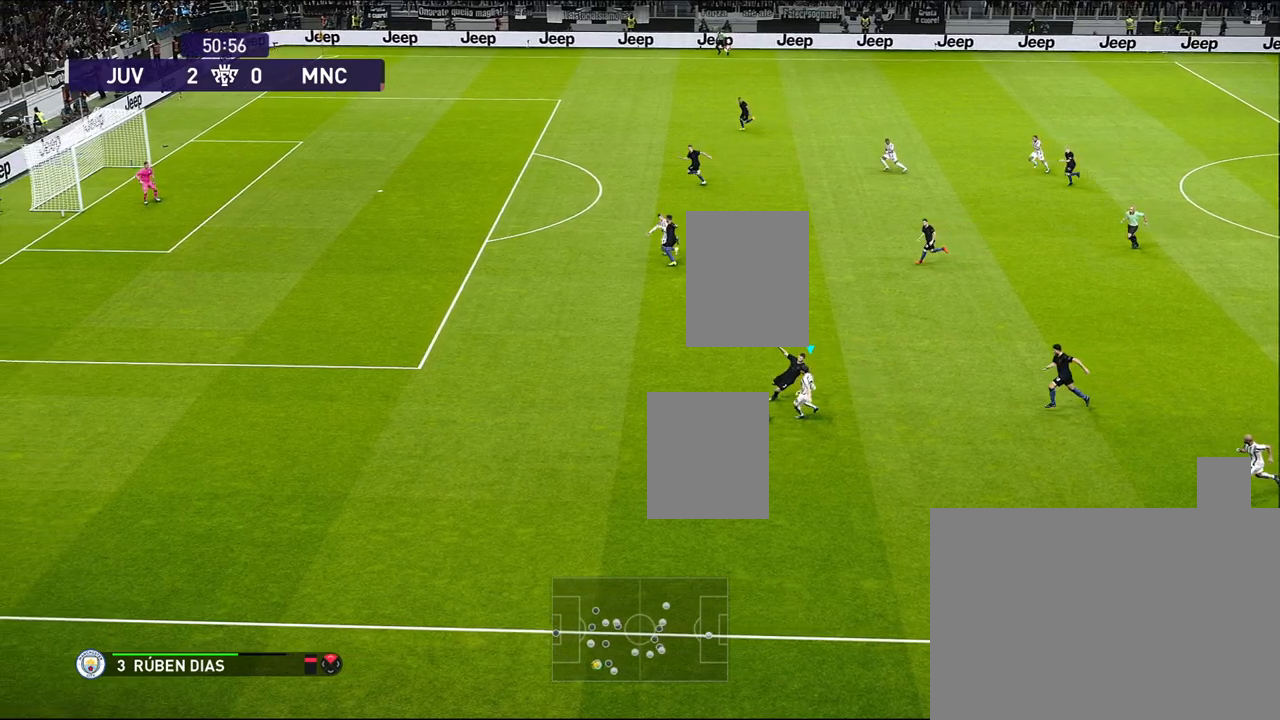
{"buttons": ["R1", "L3"], "left_stick": "down-left", "events": [[267, "L3", "down"]]}
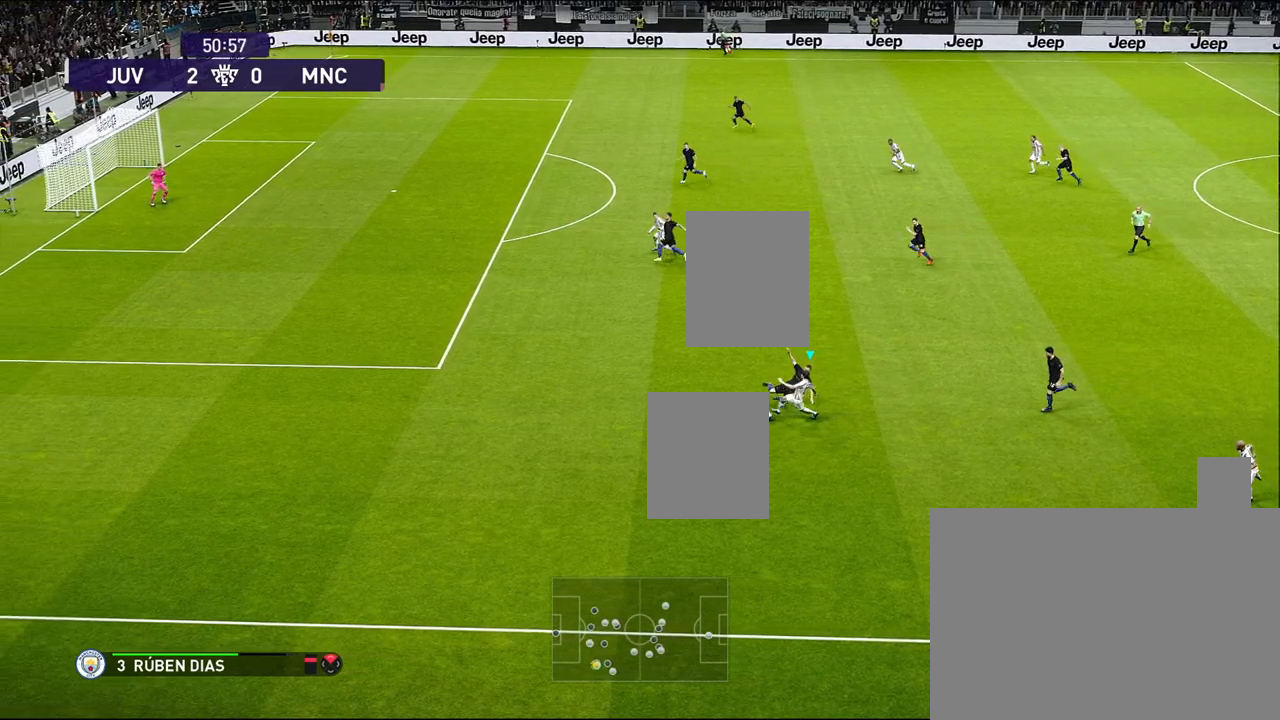
{"buttons": ["R1", "L3"], "left_stick": "down-left", "events": []}
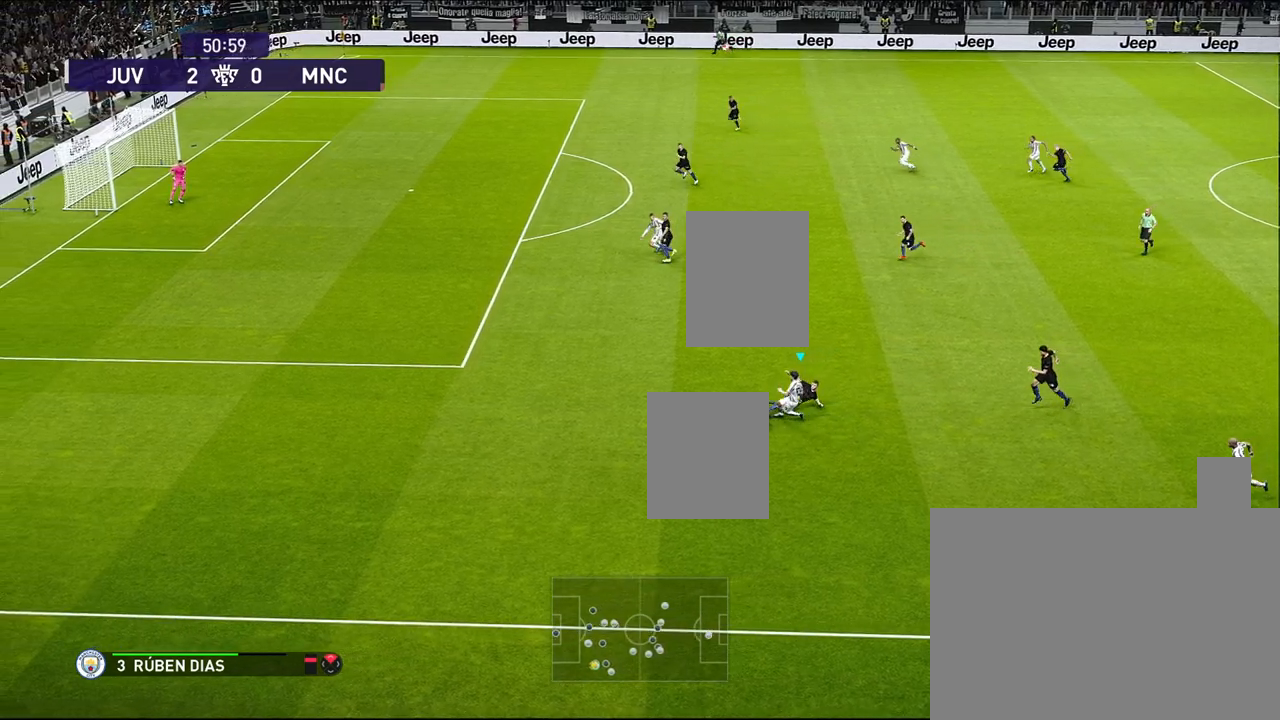
{"buttons": [], "left_stick": "down-left", "events": [[400, "L3", "up"], [400, "R1", "up"]]}
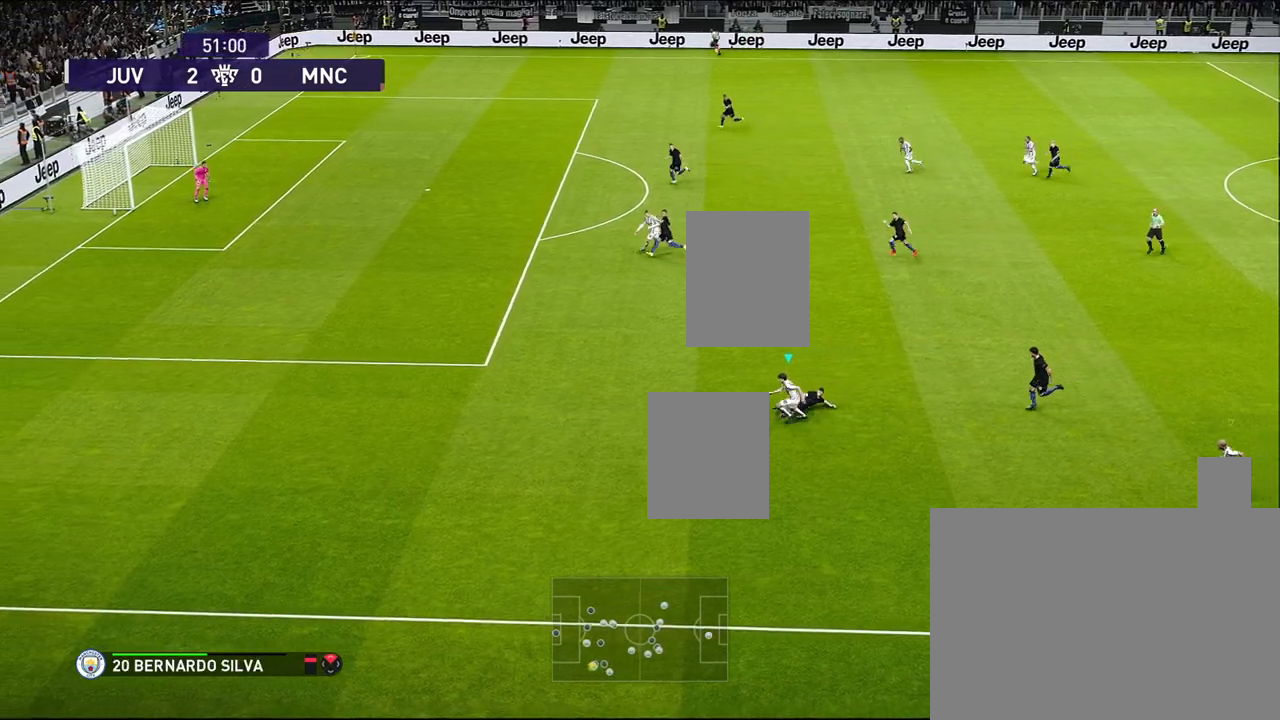
{"buttons": ["R1"], "left_stick": "left", "events": [[100, "left_stick", "left"], [300, "R1", "down"]]}
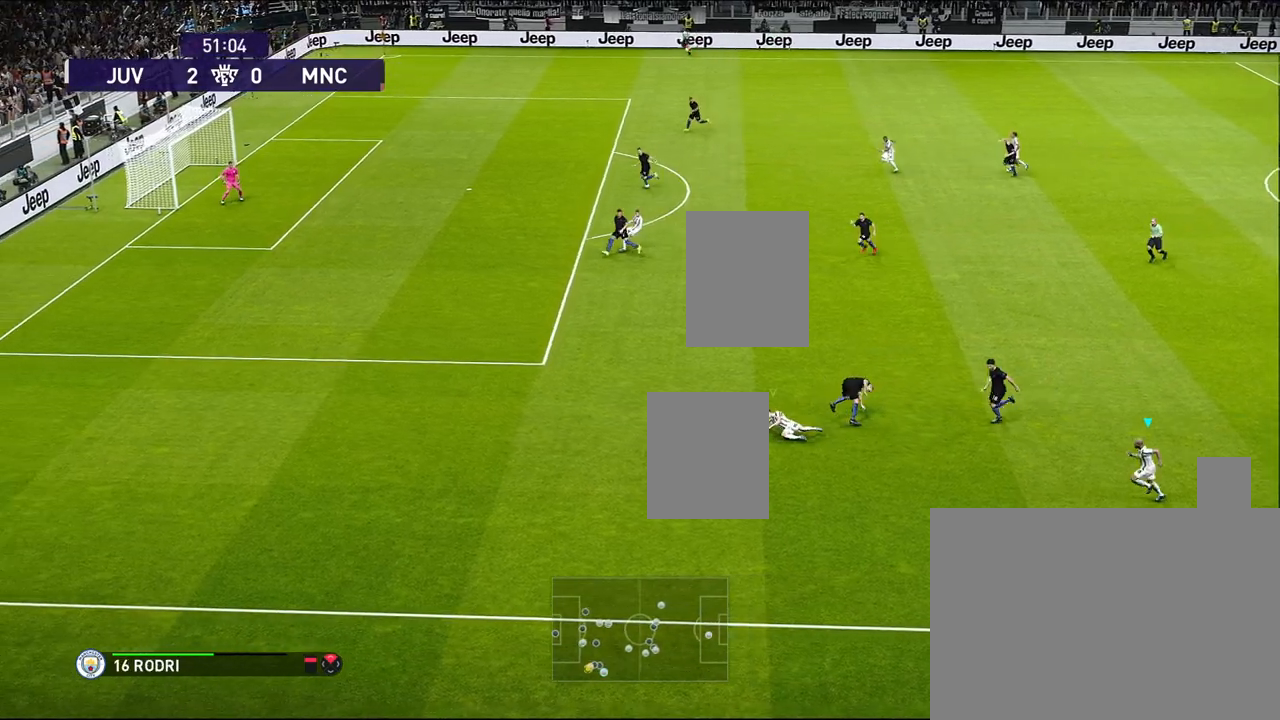
{"buttons": ["R1"], "left_stick": "left", "events": []}
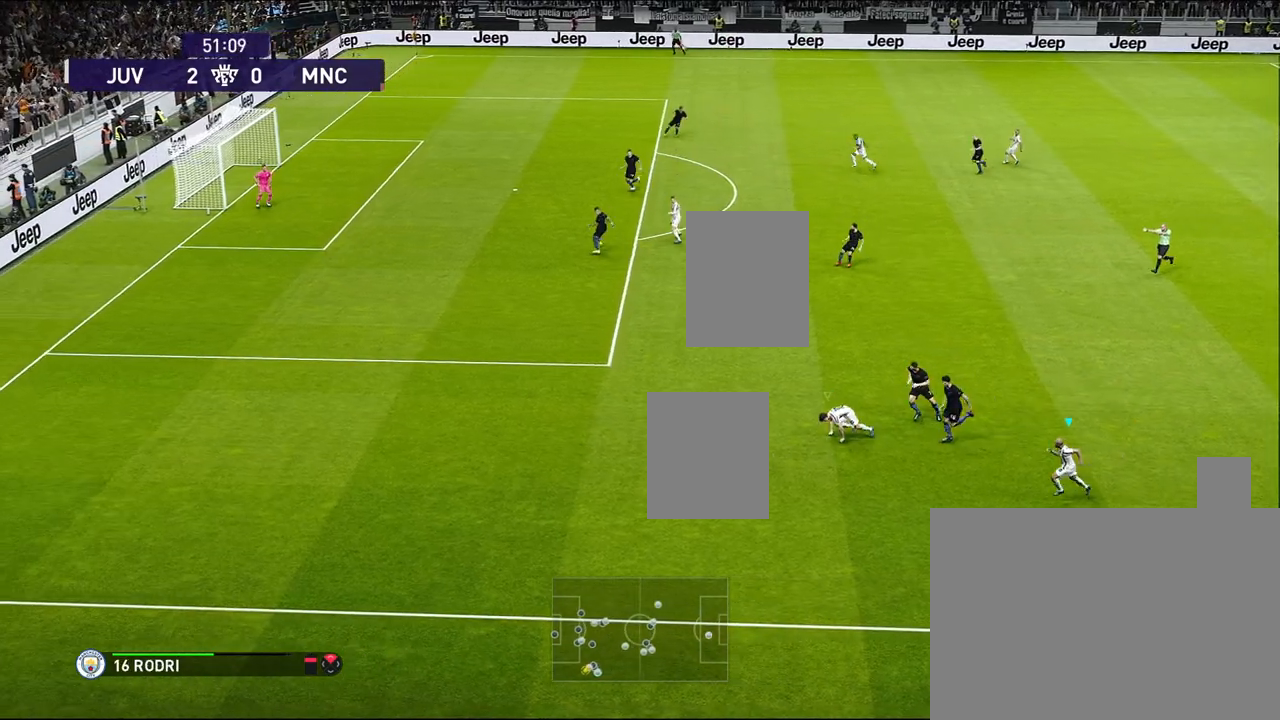
{"buttons": [], "left_stick": "left", "events": [[483, "R1", "up"]]}
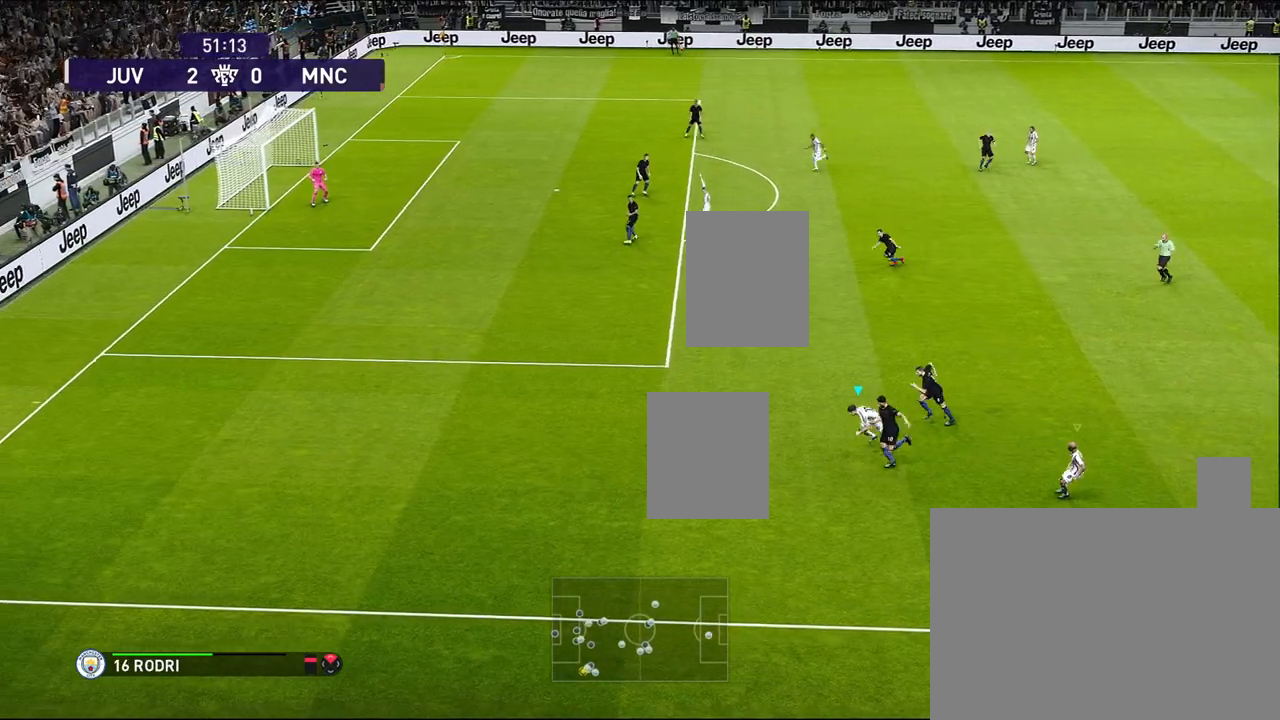
{"buttons": [], "left_stick": "center", "events": [[50, "left_stick", "center"]]}
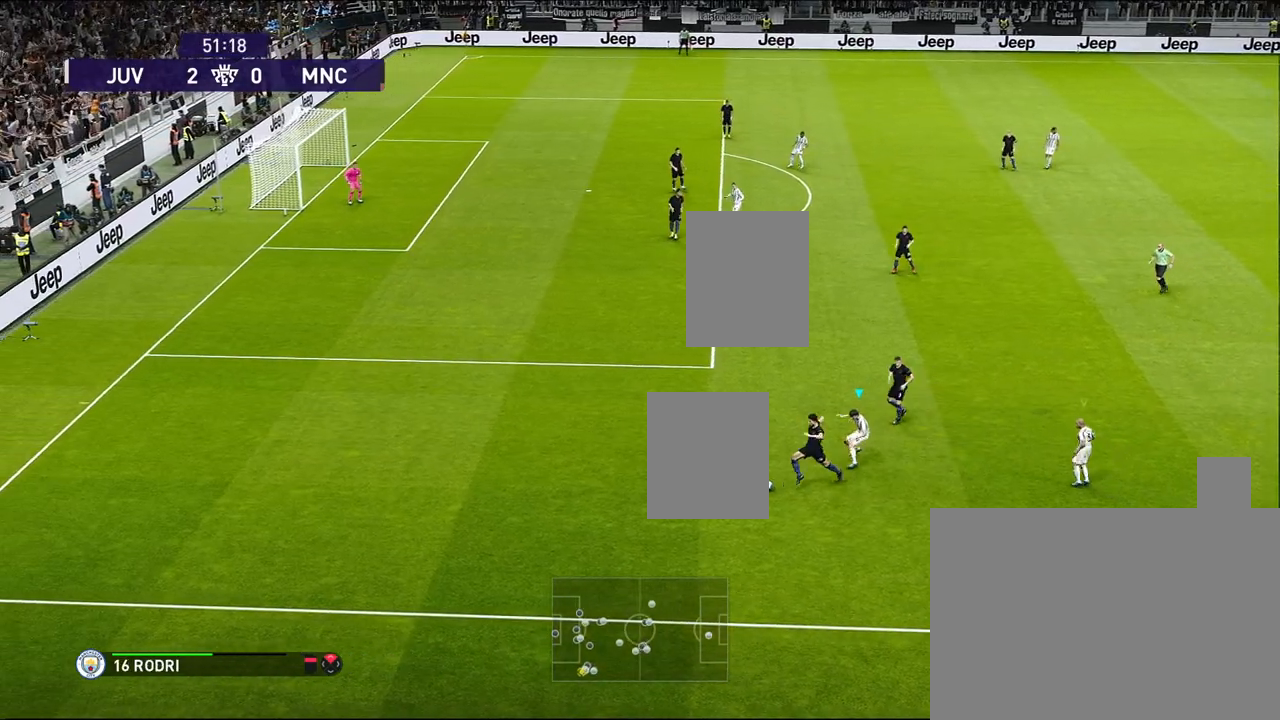
{"buttons": [], "left_stick": "center", "events": []}
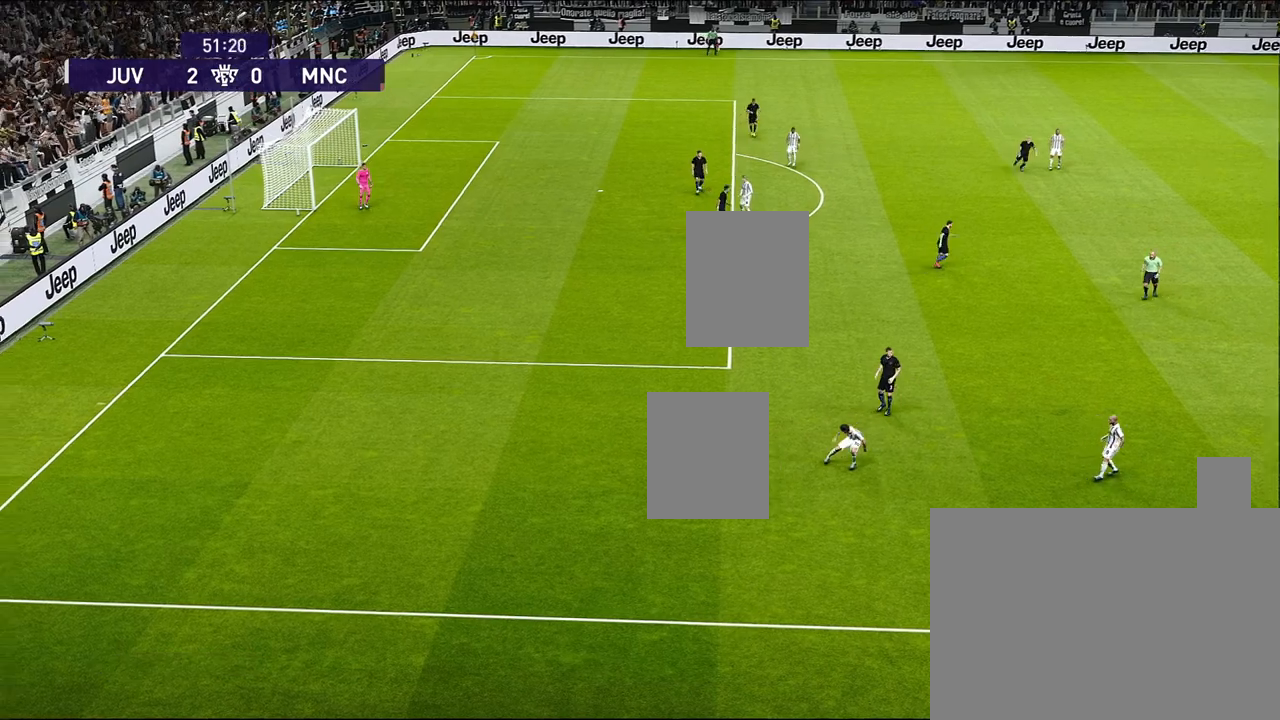
{"buttons": [], "left_stick": "center", "events": []}
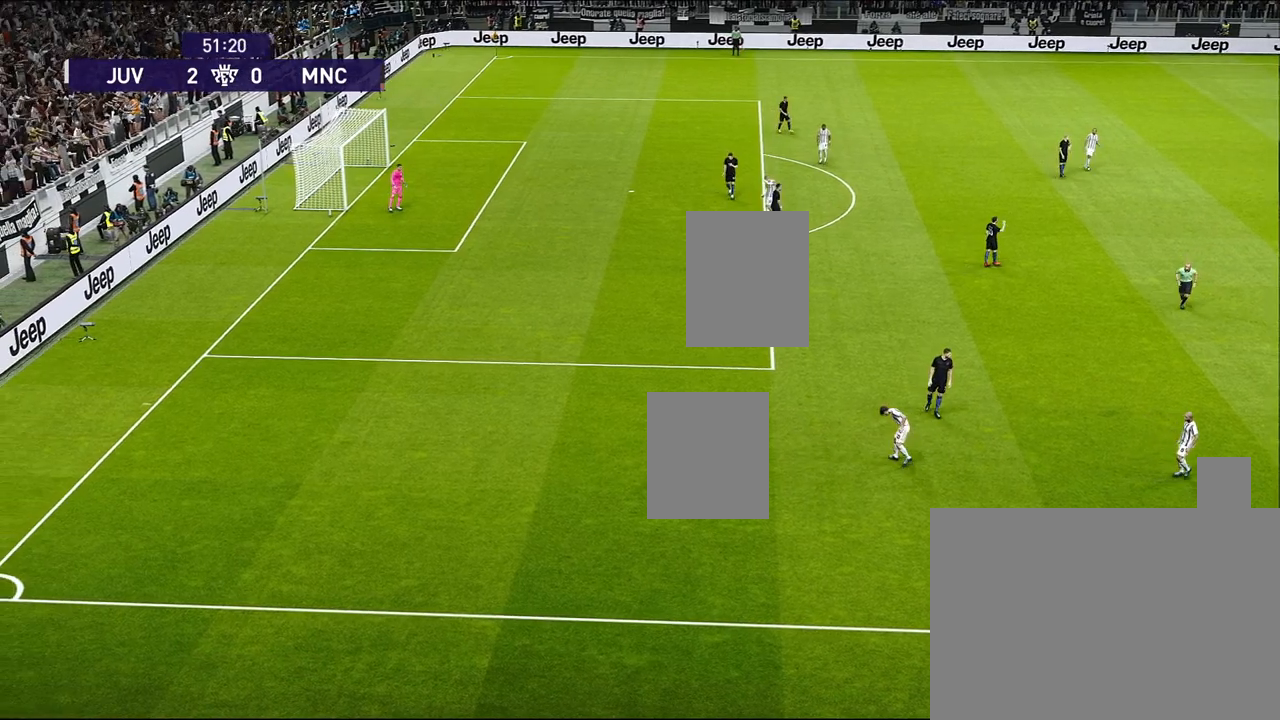
{"buttons": [], "left_stick": "center", "events": []}
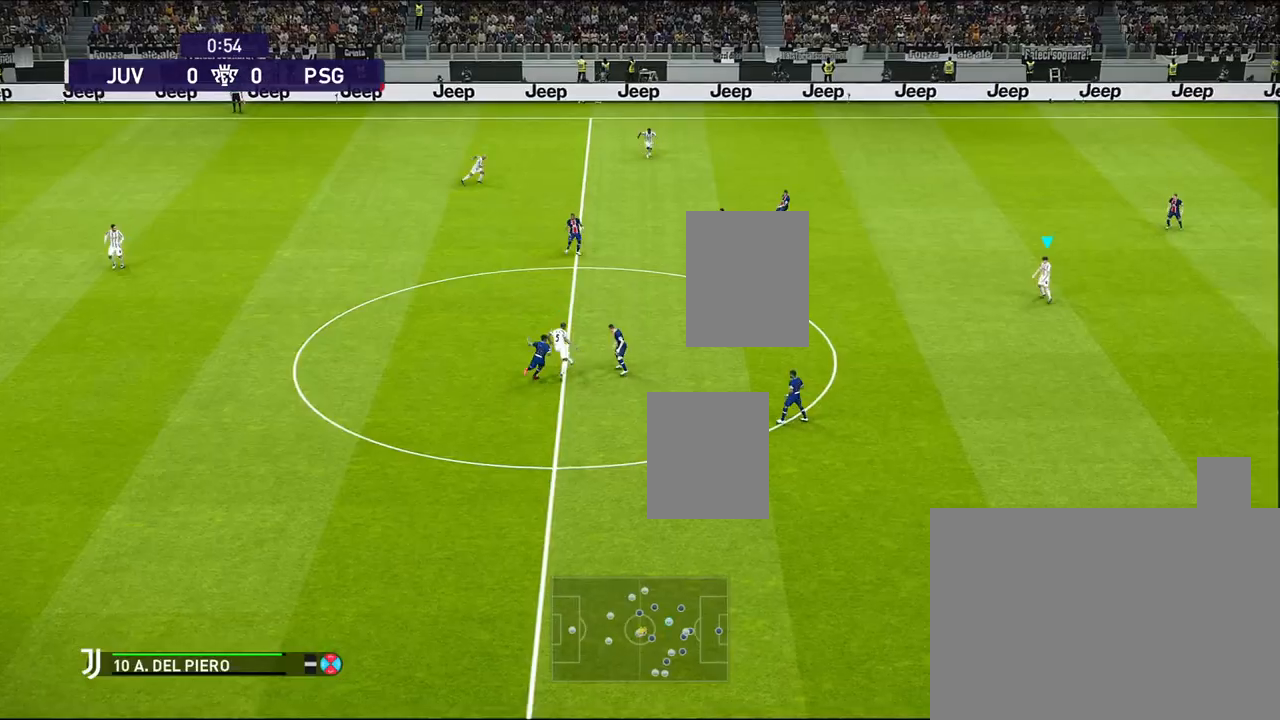
{"buttons": [], "left_stick": "down-left", "events": [[150, "left_stick", "down-left"]]}
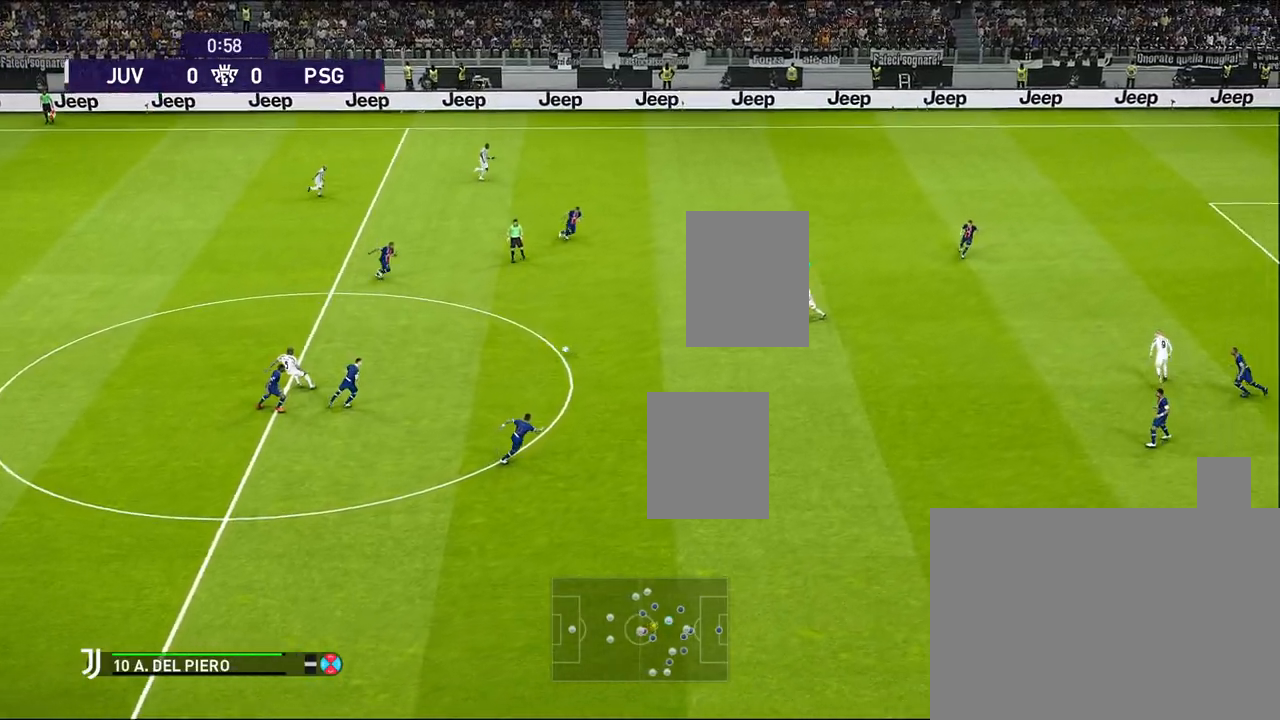
{"buttons": [], "left_stick": "down-right", "events": [[117, "left_stick", "down-right"]]}
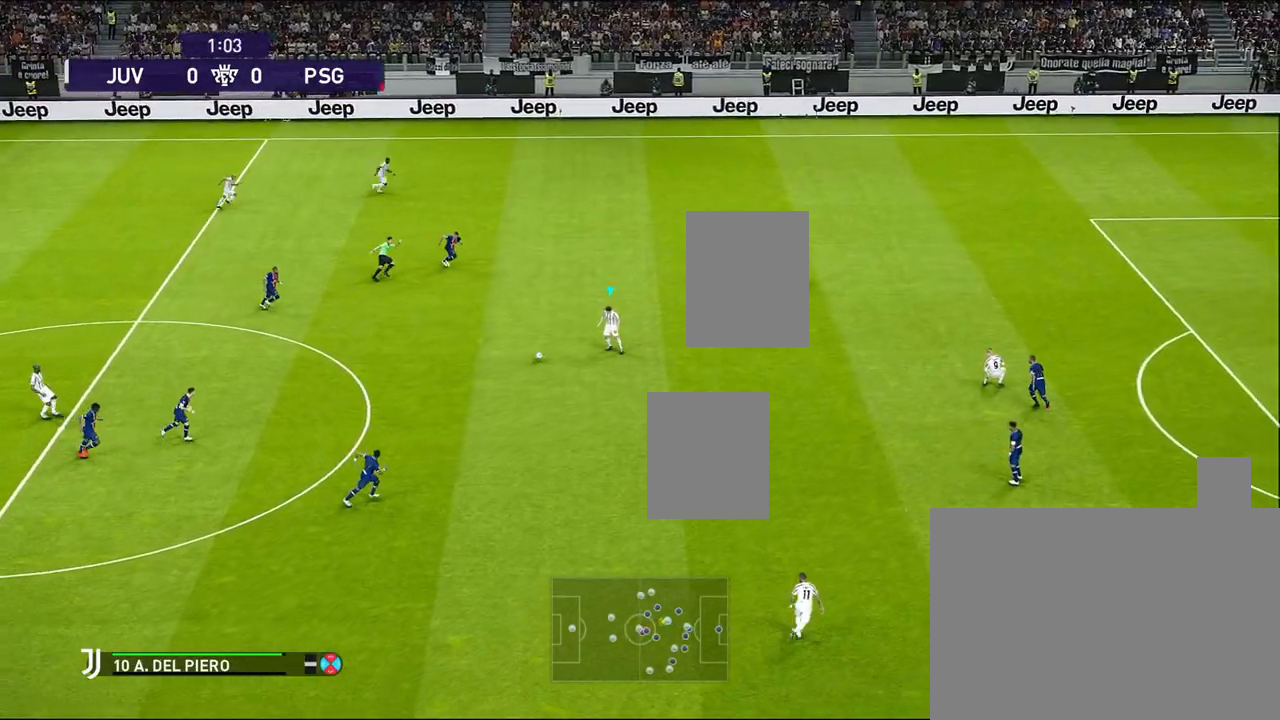
{"buttons": [], "left_stick": "down-right", "events": []}